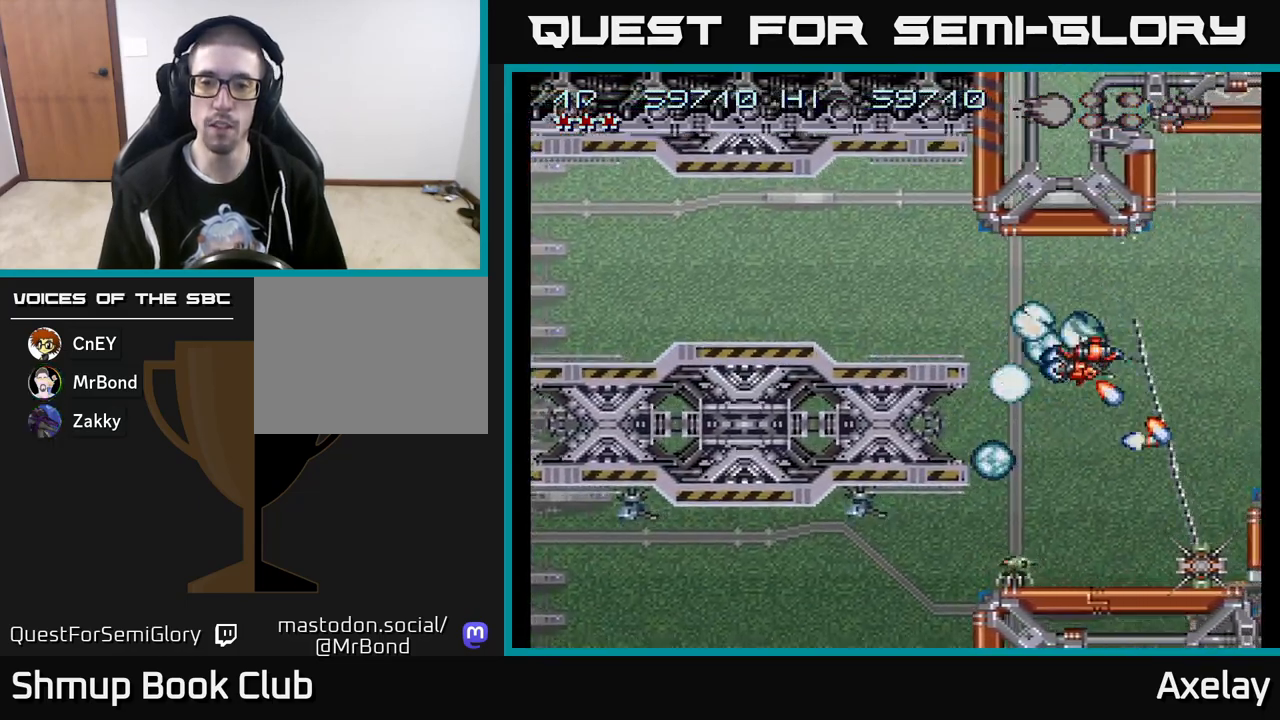
Gameplay with a controller (Xbox layout); each line is a JSON object with the inputs held at the frame after it. "events" lists button and stick changes between this image and that frame as [ms after this image, input, new state], when the widget could be followed in between. Not read: left_stick.
{"buttons": [], "right_stick": "center", "events": [[83, "DPAD_DOWN", "up"], [133, "DPAD_LEFT", "down"], [150, "A", "up"], [217, "A", "down"], [300, "DPAD_LEFT", "up"], [350, "A", "up"]]}
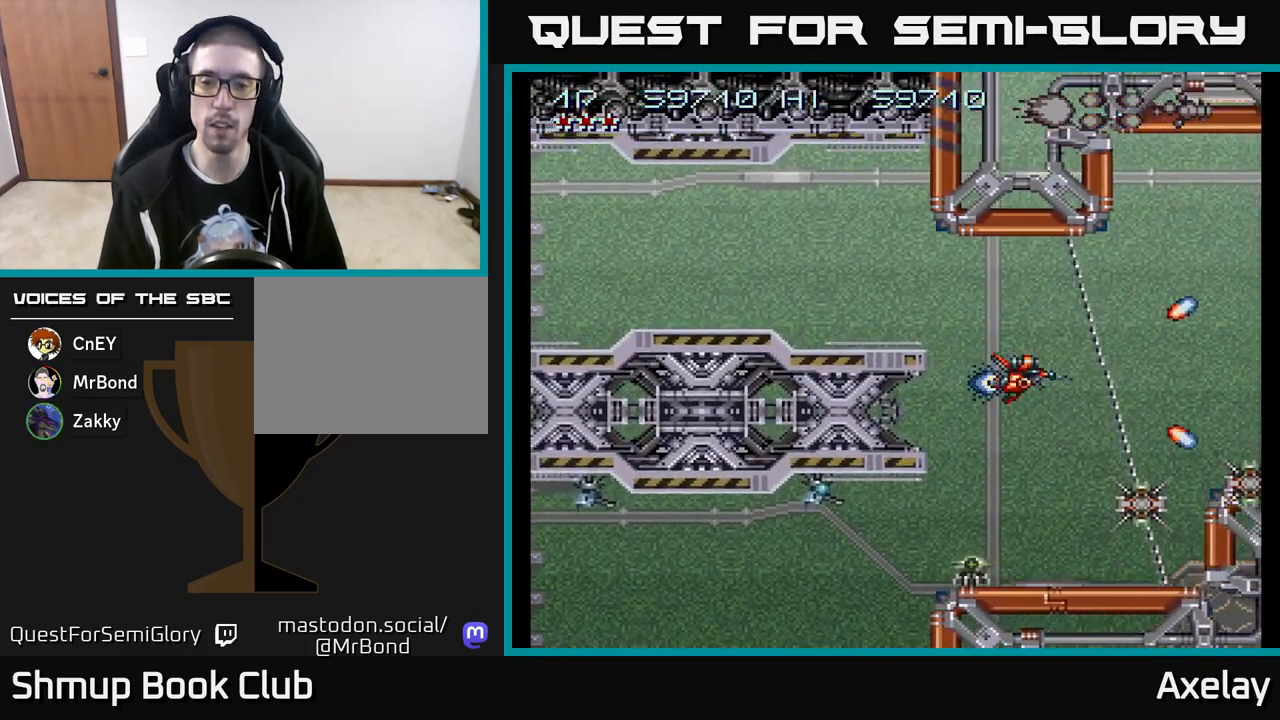
{"buttons": ["DPAD_LEFT"], "right_stick": "center", "events": [[217, "DPAD_UP", "down"], [250, "A", "down"], [300, "DPAD_UP", "up"], [467, "DPAD_LEFT", "down"], [483, "A", "up"]]}
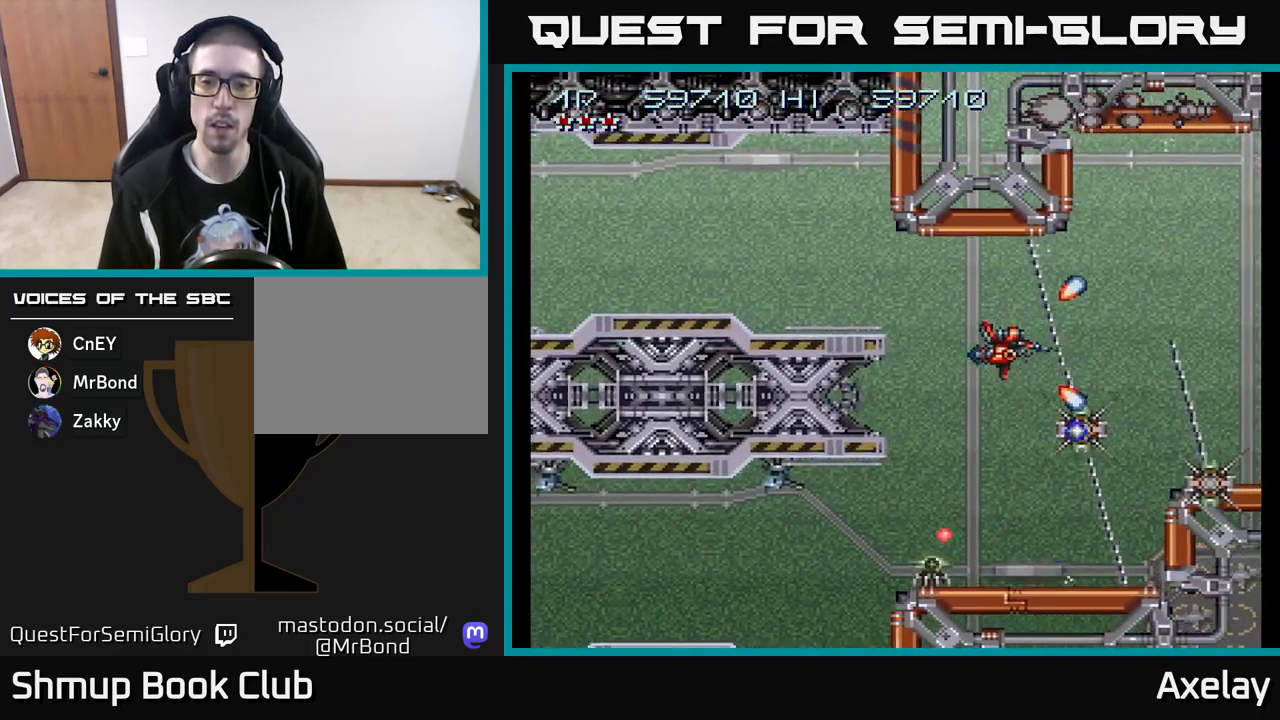
{"buttons": [], "right_stick": "center", "events": [[67, "DPAD_LEFT", "up"], [167, "DPAD_LEFT", "down"], [350, "DPAD_LEFT", "up"]]}
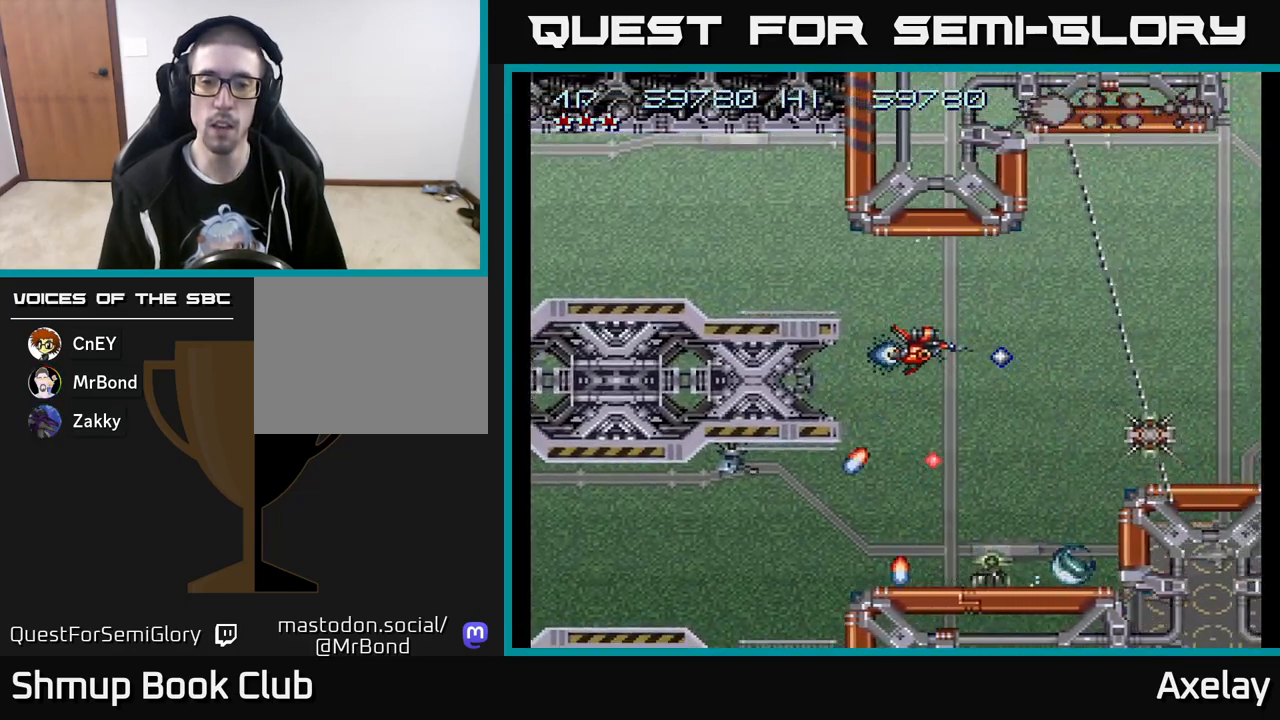
{"buttons": ["A", "X"], "right_stick": "center", "events": [[50, "DPAD_LEFT", "down"], [67, "A", "down"], [150, "DPAD_LEFT", "up"], [250, "DPAD_LEFT", "down"], [333, "DPAD_LEFT", "up"], [367, "X", "down"]]}
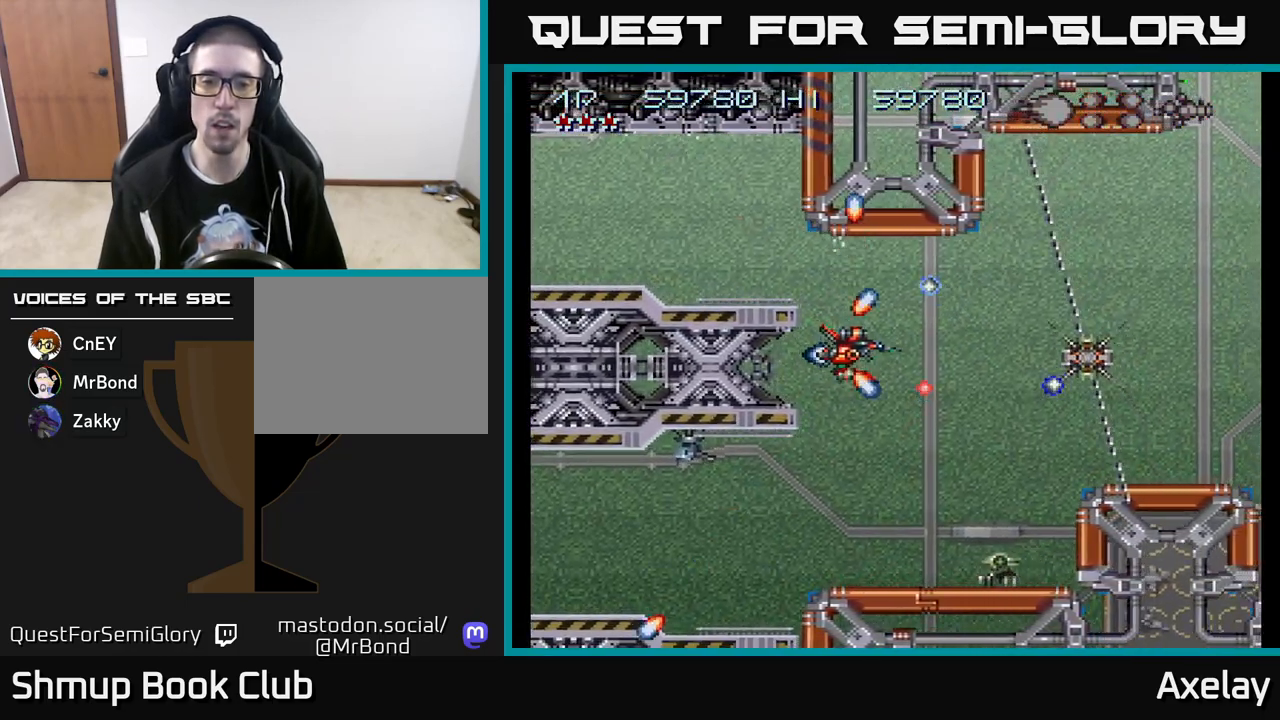
{"buttons": ["DPAD_LEFT"], "right_stick": "center", "events": [[67, "DPAD_DOWN", "down"], [250, "A", "up"], [250, "X", "up"], [350, "DPAD_DOWN", "up"], [450, "DPAD_LEFT", "down"]]}
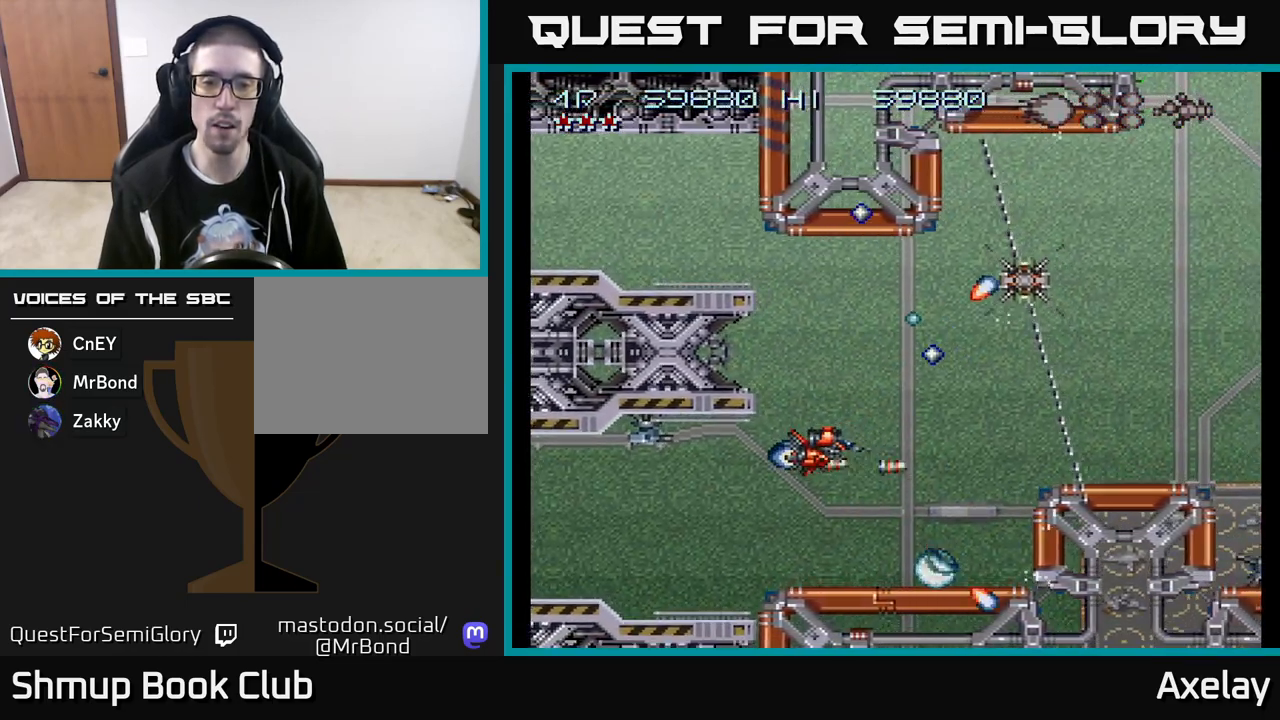
{"buttons": ["A"], "right_stick": "center", "events": [[83, "DPAD_DOWN", "down"], [267, "DPAD_DOWN", "up"], [367, "DPAD_LEFT", "up"], [400, "A", "down"]]}
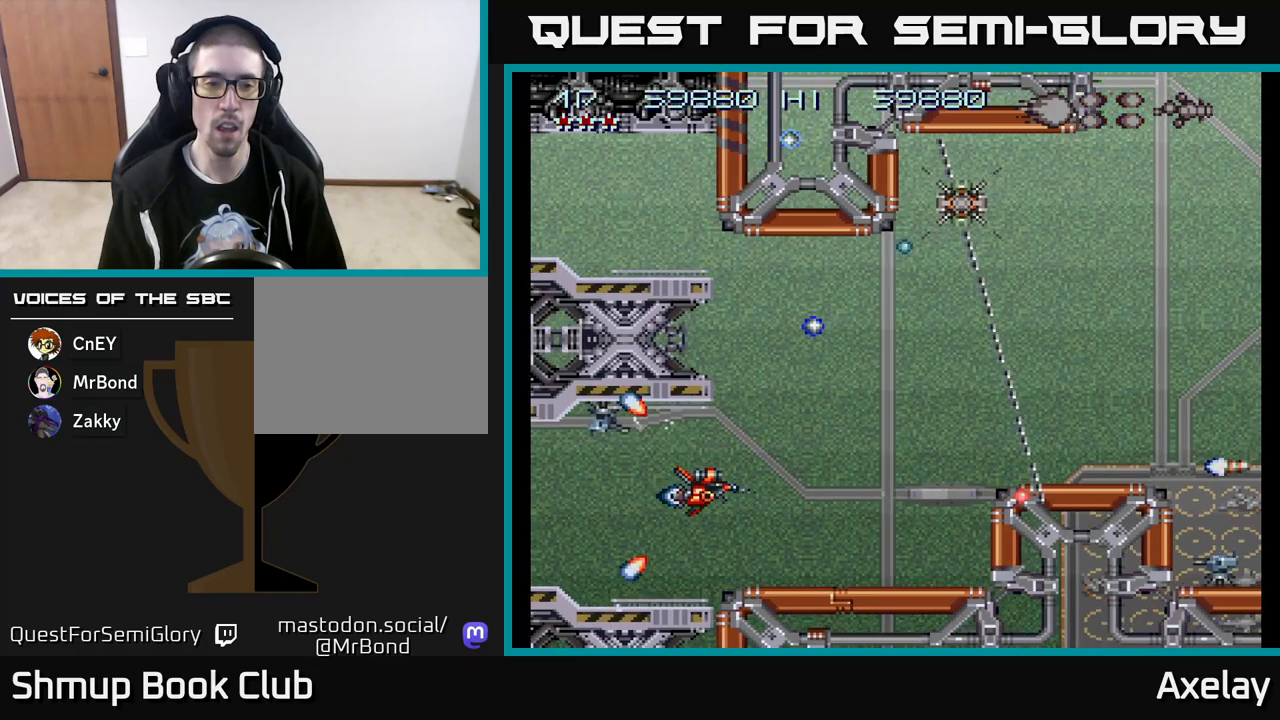
{"buttons": ["A", "X", "DPAD_UP"], "right_stick": "center", "events": [[67, "A", "up"], [167, "A", "down"], [167, "DPAD_DOWN", "down"], [267, "A", "up"], [317, "DPAD_DOWN", "up"], [333, "DPAD_RIGHT", "down"], [400, "A", "down"], [450, "DPAD_UP", "down"], [483, "DPAD_RIGHT", "up"], [500, "X", "down"]]}
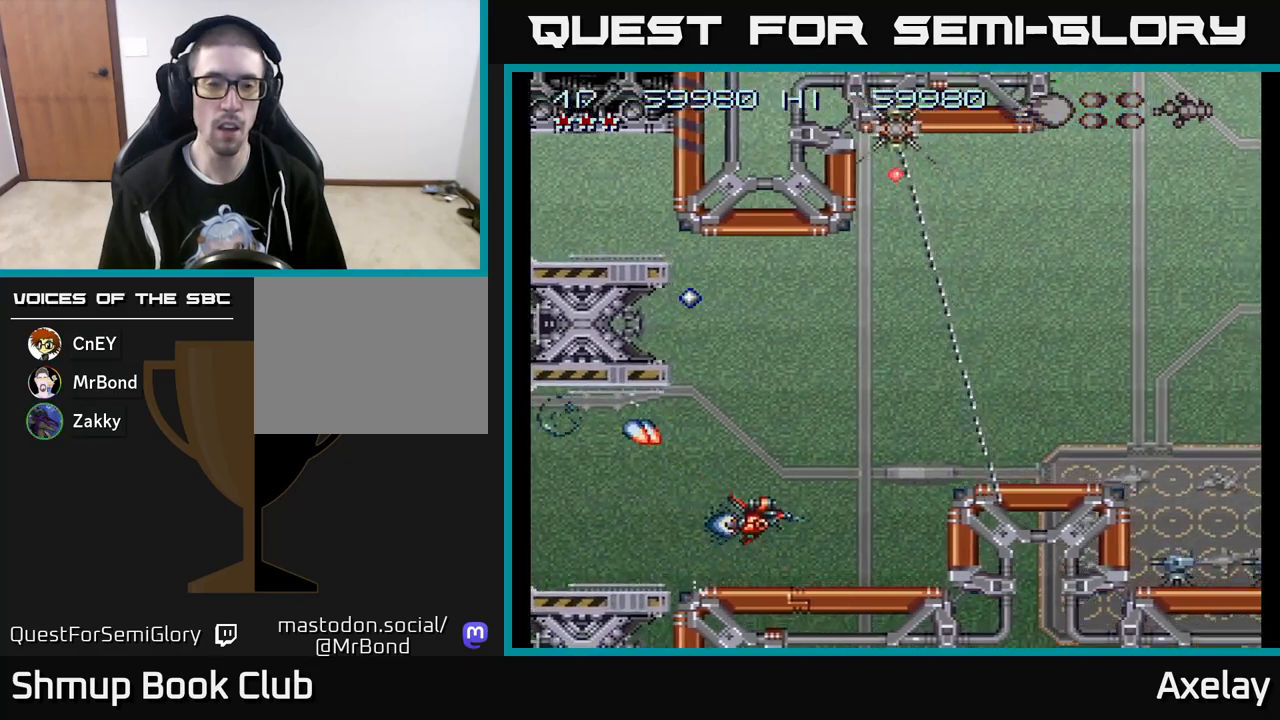
{"buttons": ["A", "X"], "right_stick": "center", "events": [[367, "DPAD_UP", "up"]]}
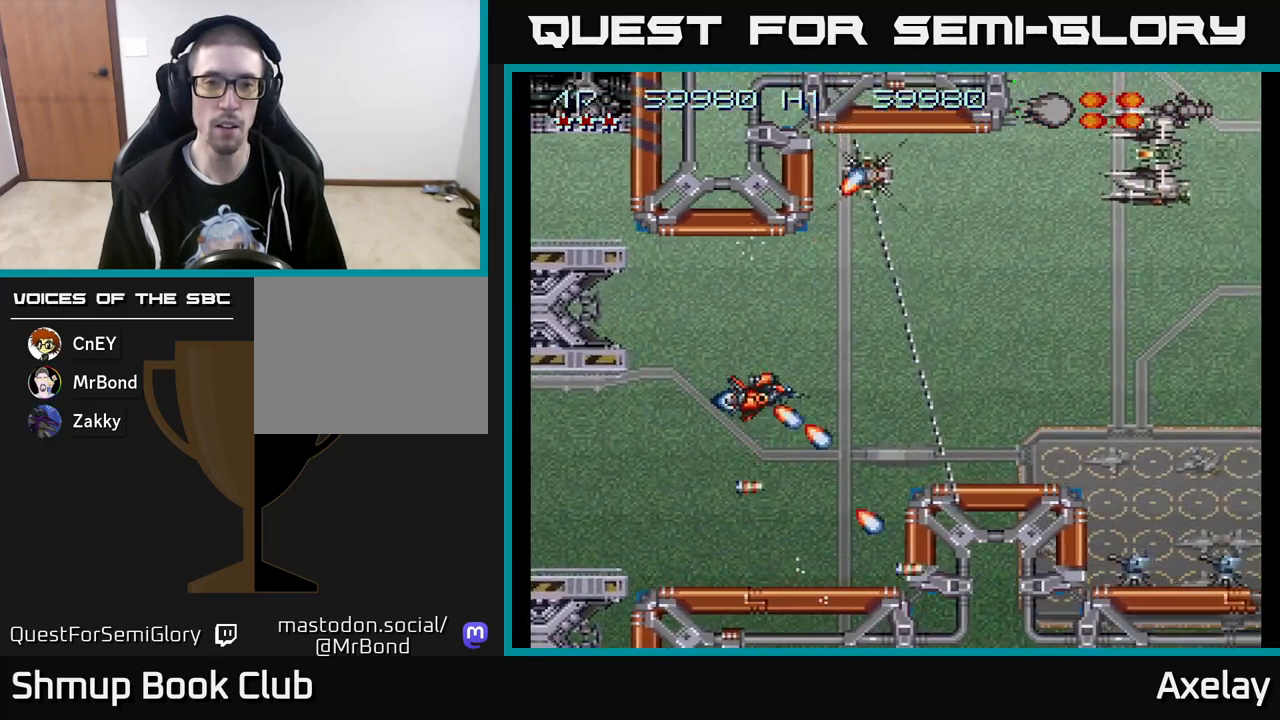
{"buttons": ["DPAD_LEFT"], "right_stick": "center", "events": [[33, "DPAD_LEFT", "down"], [33, "X", "up"], [50, "A", "up"], [67, "DPAD_UP", "down"], [83, "DPAD_LEFT", "up"], [117, "DPAD_UP", "up"], [167, "A", "down"], [400, "A", "up"], [450, "DPAD_LEFT", "down"]]}
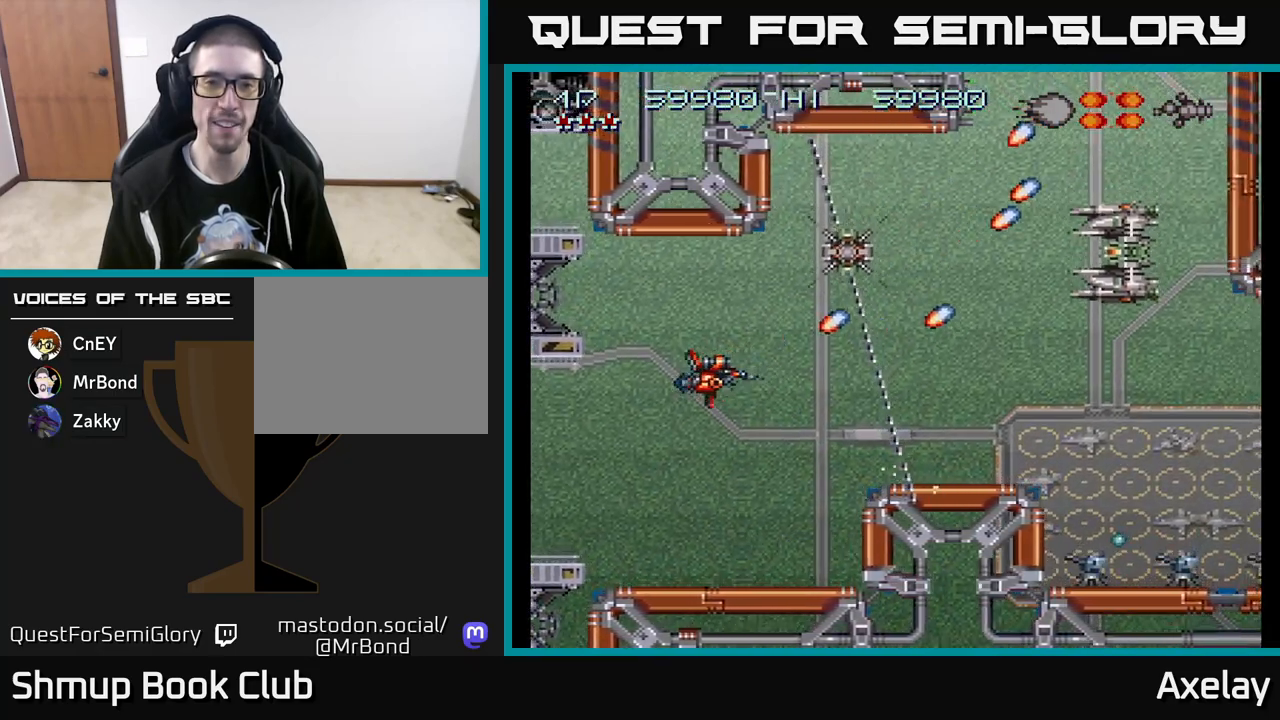
{"buttons": ["A", "X", "DPAD_UP"], "right_stick": "center", "events": [[33, "A", "down"], [67, "DPAD_LEFT", "up"], [150, "A", "up"], [267, "A", "down"], [283, "X", "down"], [417, "DPAD_UP", "down"]]}
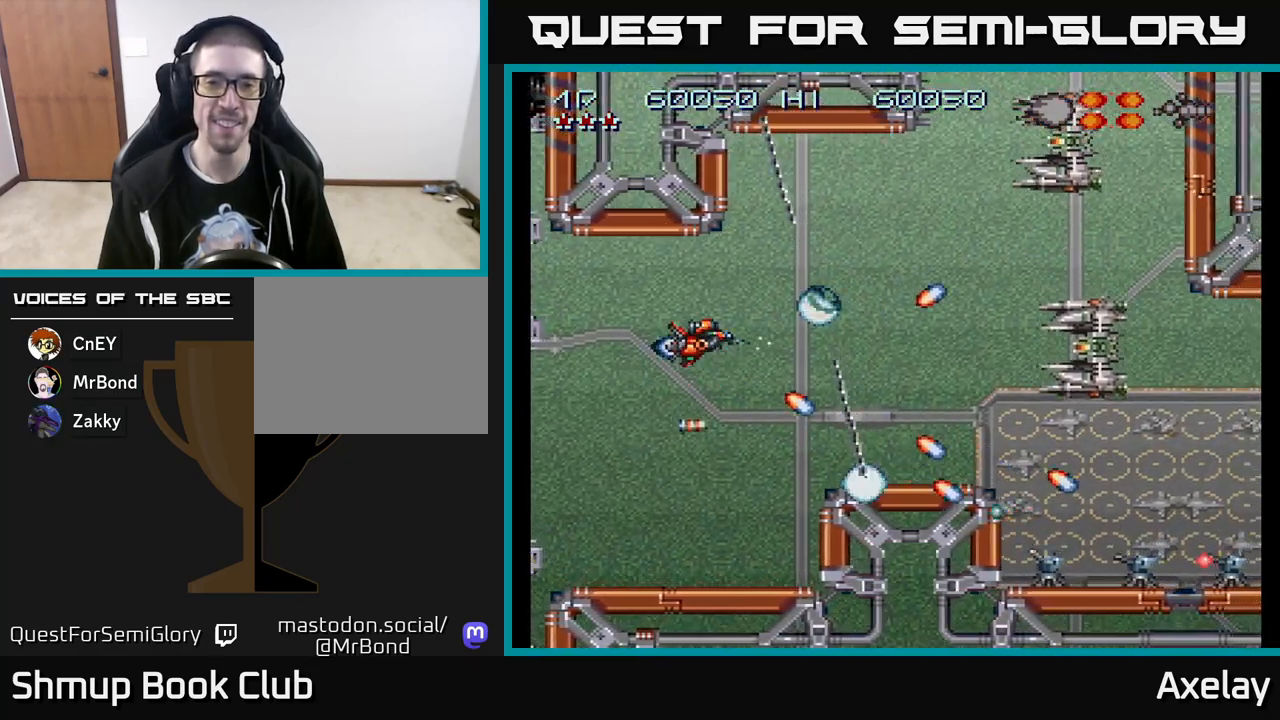
{"buttons": ["A", "X", "DPAD_UP"], "right_stick": "center", "events": [[117, "DPAD_RIGHT", "down"], [117, "DPAD_UP", "up"], [267, "A", "up"], [267, "X", "up"], [317, "DPAD_DOWN", "down"], [417, "A", "down"], [433, "DPAD_DOWN", "up"], [433, "X", "down"], [450, "DPAD_RIGHT", "up"], [500, "DPAD_UP", "down"]]}
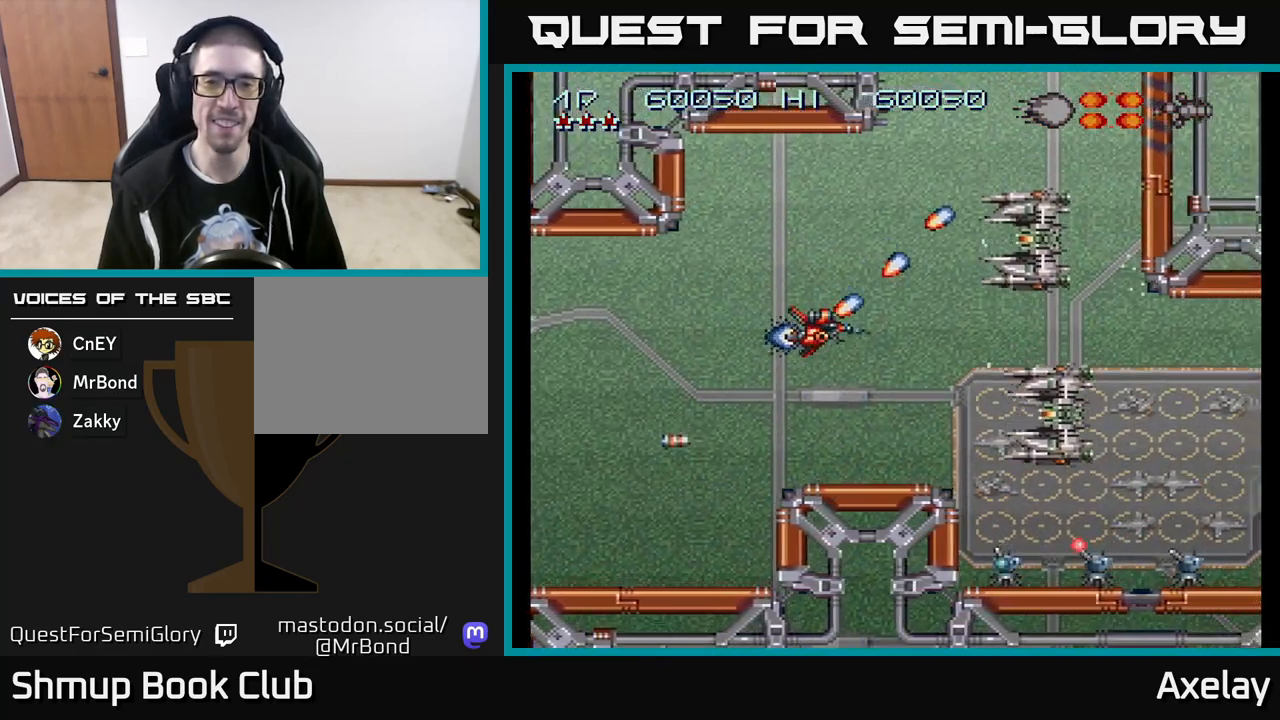
{"buttons": ["A", "X"], "right_stick": "center", "events": [[17, "DPAD_UP", "up"], [33, "DPAD_LEFT", "down"], [117, "DPAD_LEFT", "up"], [200, "DPAD_DOWN", "down"], [317, "DPAD_DOWN", "up"], [333, "DPAD_LEFT", "down"], [500, "DPAD_LEFT", "up"]]}
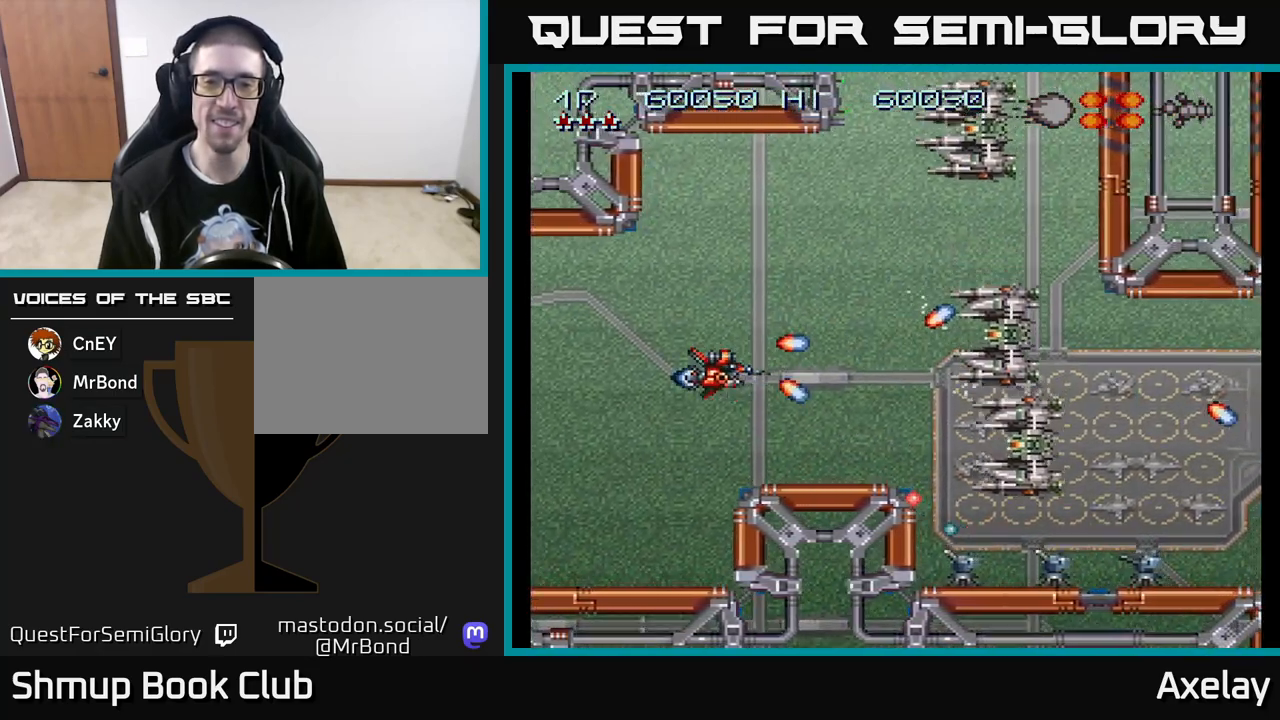
{"buttons": ["A", "X"], "right_stick": "center", "events": [[167, "A", "up"], [183, "X", "up"], [200, "DPAD_RIGHT", "down"], [283, "DPAD_UP", "down"], [300, "A", "down"], [300, "DPAD_RIGHT", "up"], [300, "X", "down"], [450, "DPAD_UP", "up"]]}
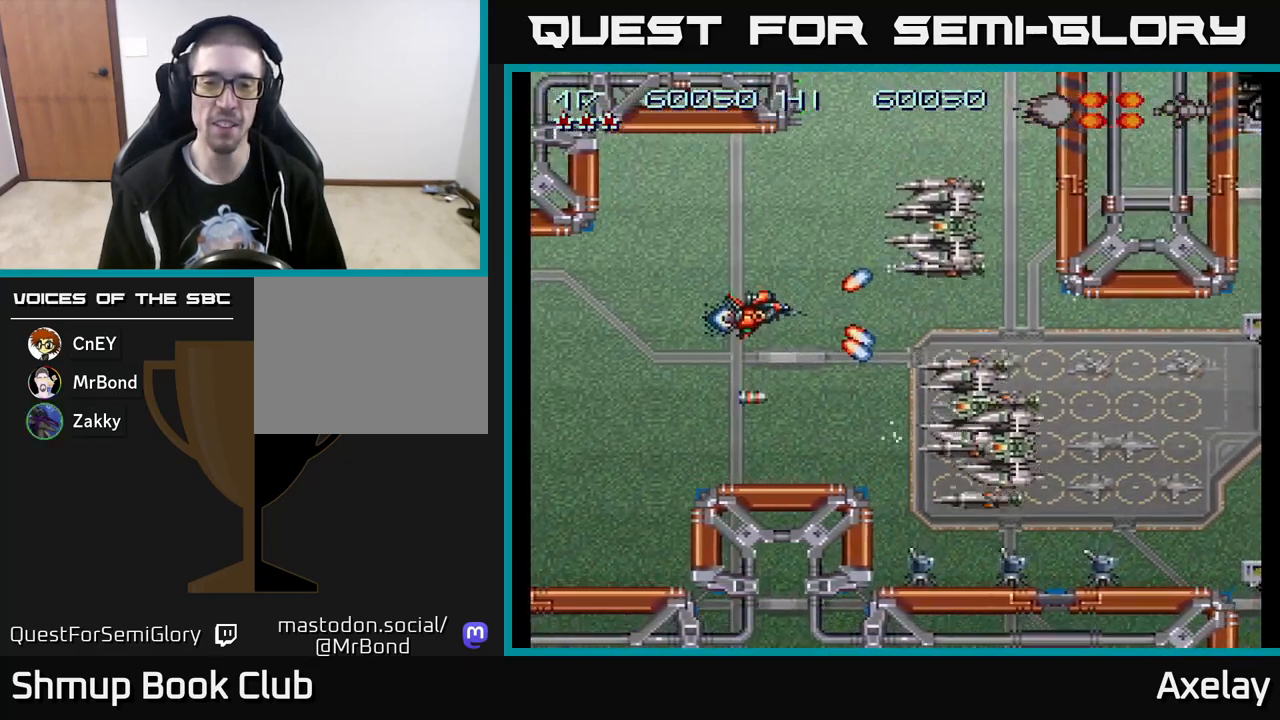
{"buttons": ["A", "X", "DPAD_RIGHT"], "right_stick": "center", "events": [[83, "DPAD_DOWN", "down"], [200, "DPAD_DOWN", "up"], [233, "DPAD_LEFT", "down"], [350, "DPAD_LEFT", "up"], [383, "DPAD_DOWN", "down"], [467, "DPAD_RIGHT", "down"], [500, "DPAD_DOWN", "up"]]}
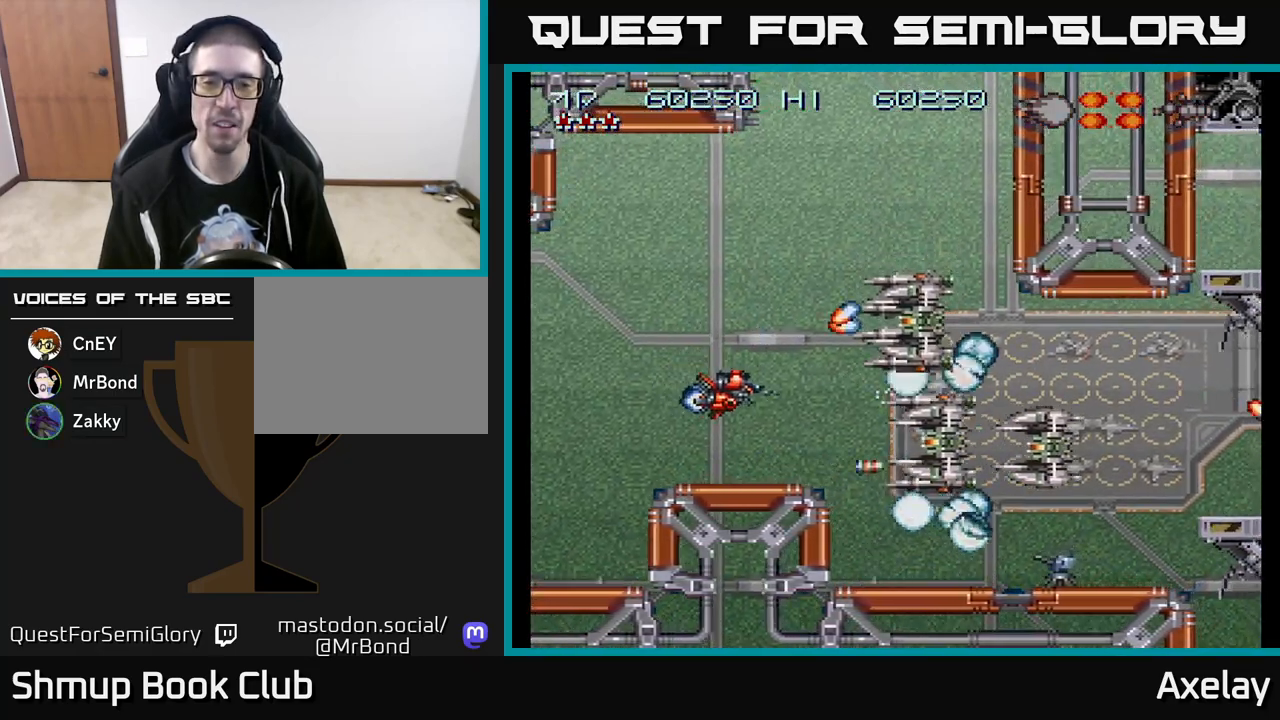
{"buttons": ["A", "X", "DPAD_UP"], "right_stick": "center", "events": [[17, "DPAD_RIGHT", "up"], [150, "DPAD_RIGHT", "down"], [250, "DPAD_RIGHT", "up"], [300, "DPAD_LEFT", "down"], [317, "DPAD_UP", "down"], [400, "DPAD_LEFT", "up"]]}
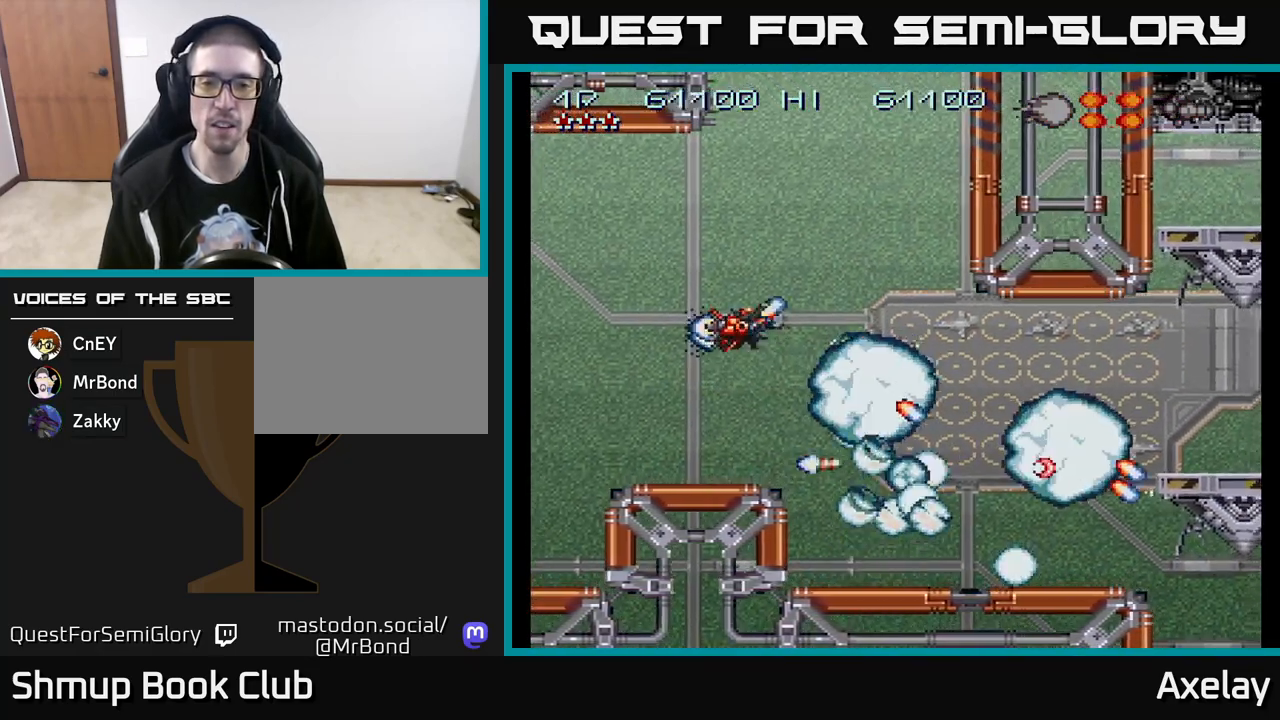
{"buttons": ["DPAD_RIGHT"], "right_stick": "center"}
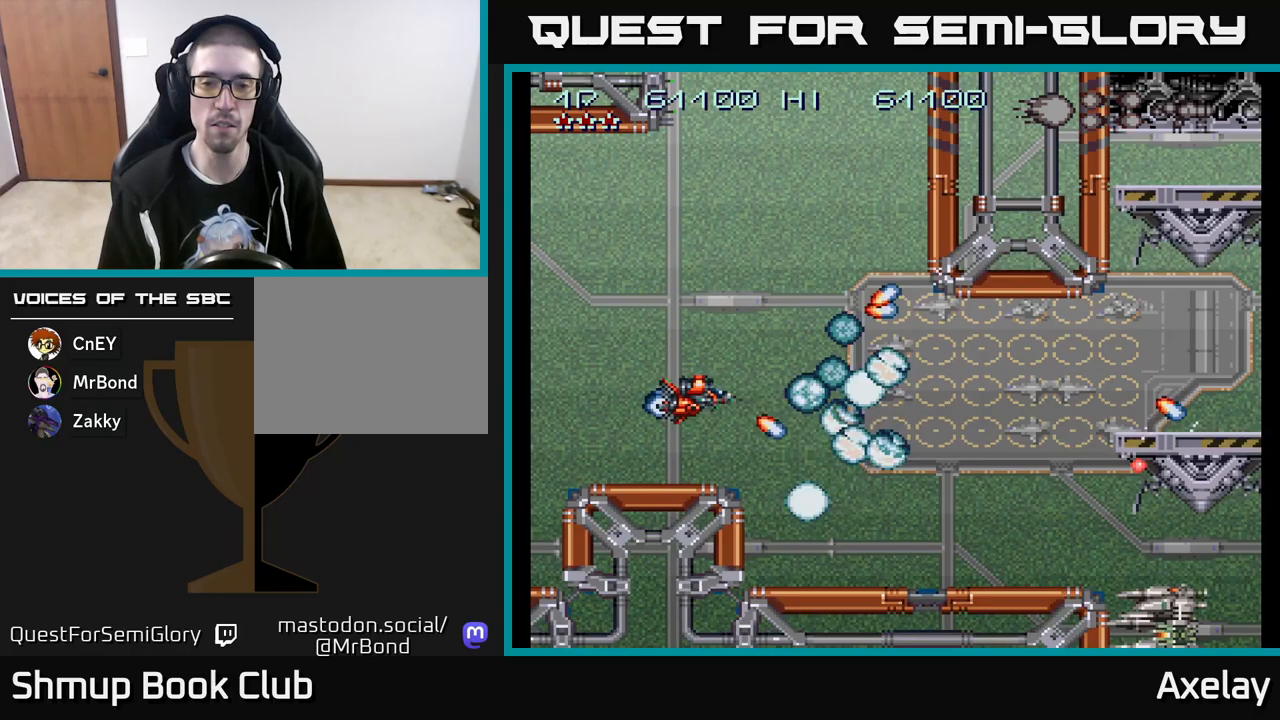
{"buttons": ["A", "X", "DPAD_DOWN", "DPAD_RIGHT"], "right_stick": "center", "events": [[233, "DPAD_DOWN", "down"], [300, "DPAD_RIGHT", "up"], [317, "A", "down"], [317, "DPAD_RIGHT", "down"], [317, "X", "down"]]}
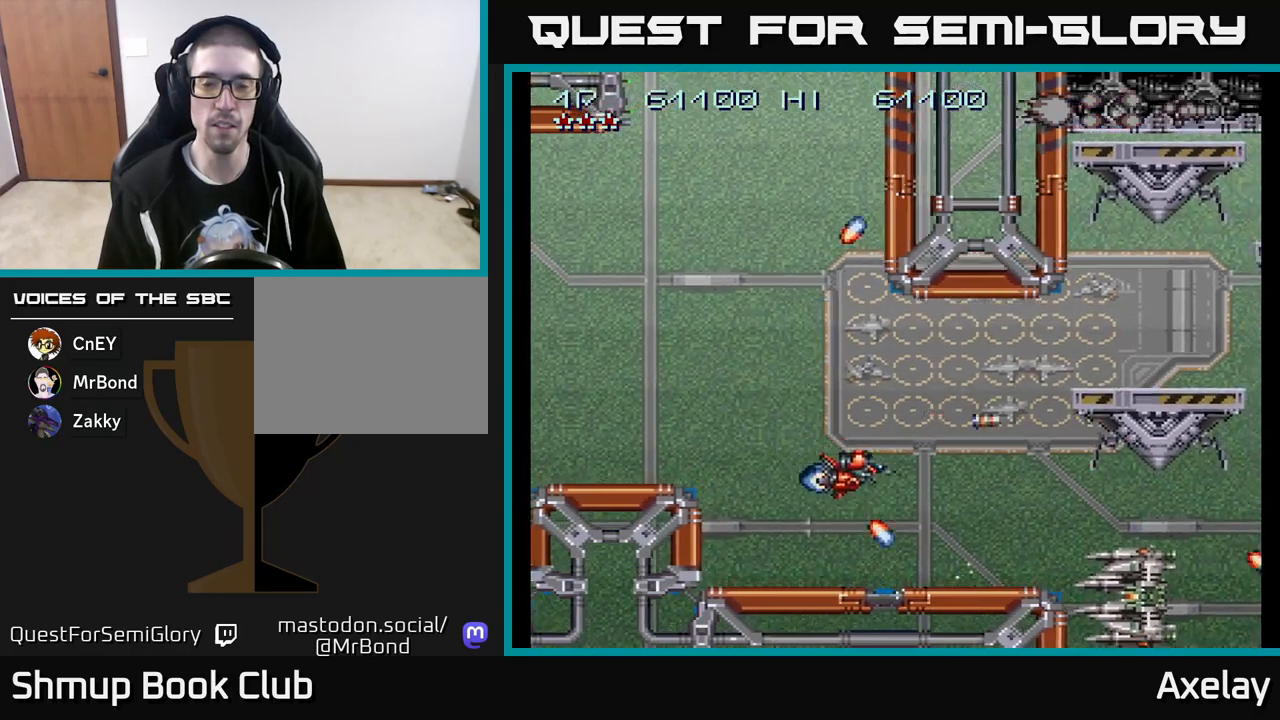
{"buttons": ["A", "X", "DPAD_DOWN"], "right_stick": "center", "events": [[133, "DPAD_DOWN", "up"], [300, "DPAD_RIGHT", "up"], [500, "DPAD_DOWN", "down"]]}
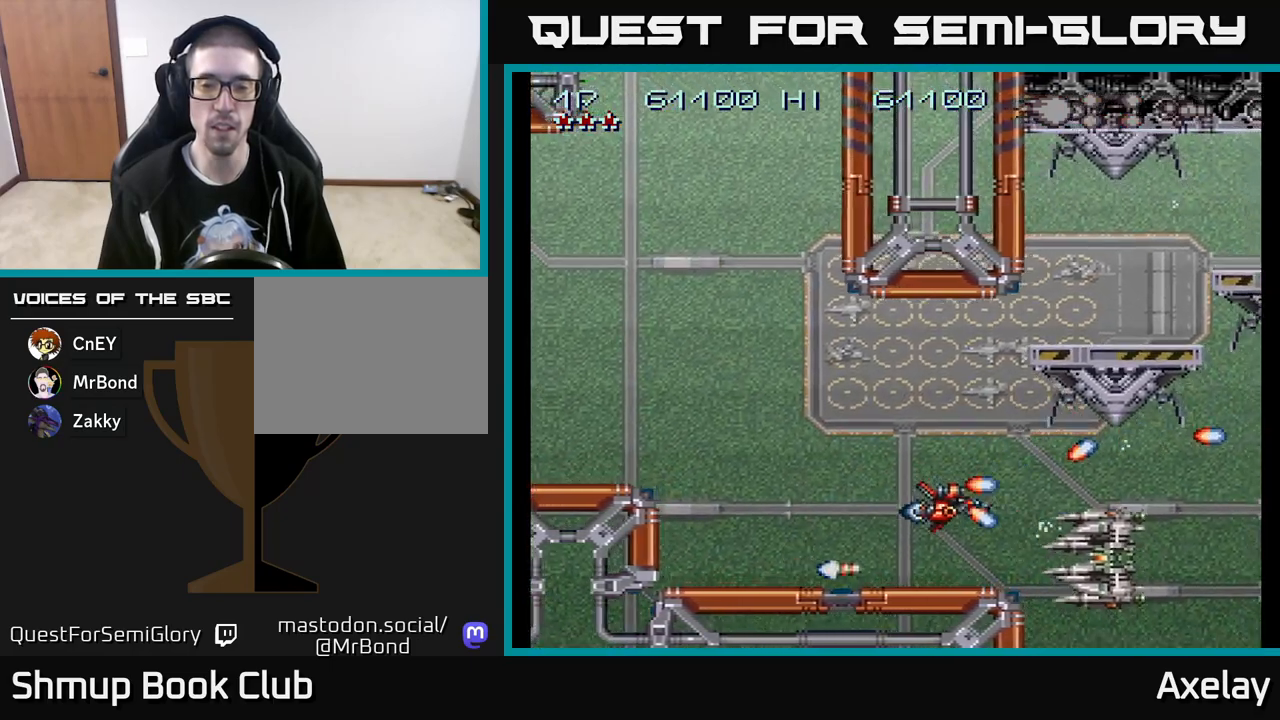
{"buttons": ["A", "X"], "right_stick": "center", "events": [[50, "DPAD_DOWN", "up"]]}
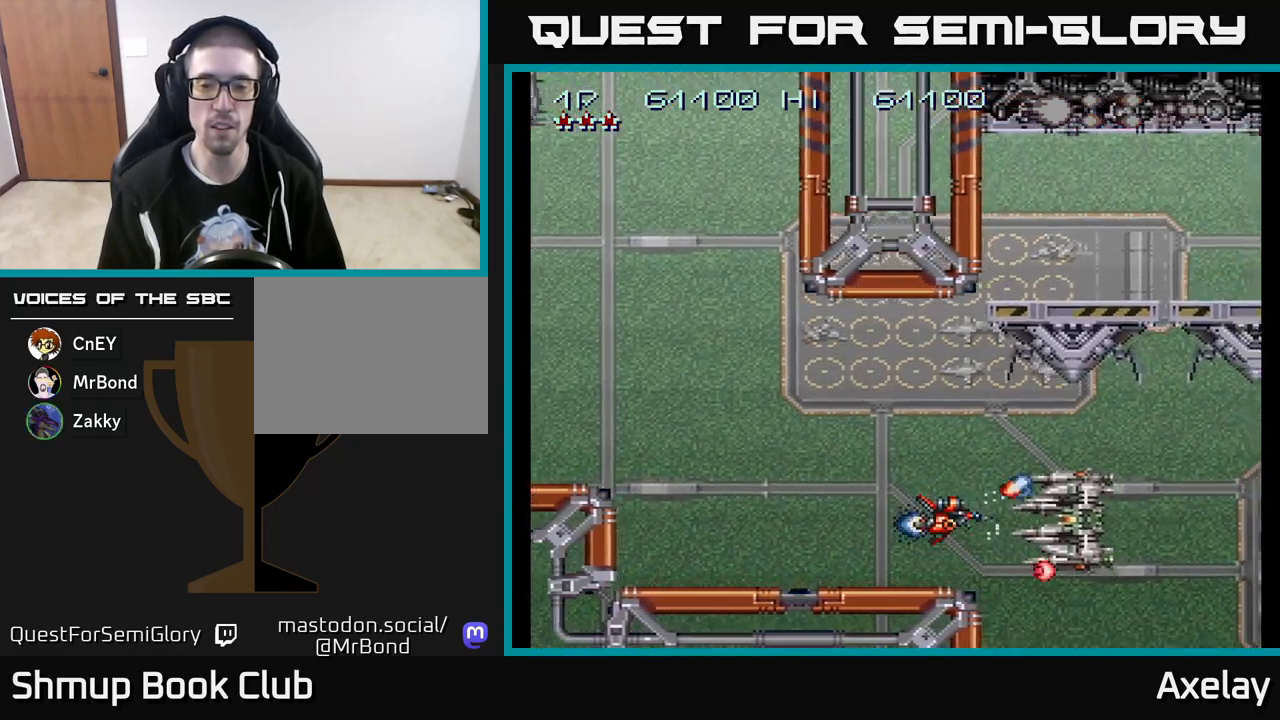
{"buttons": ["A", "X"], "right_stick": "center", "events": [[183, "DPAD_UP", "down"], [217, "DPAD_LEFT", "down"], [250, "DPAD_UP", "up"], [267, "DPAD_LEFT", "up"]]}
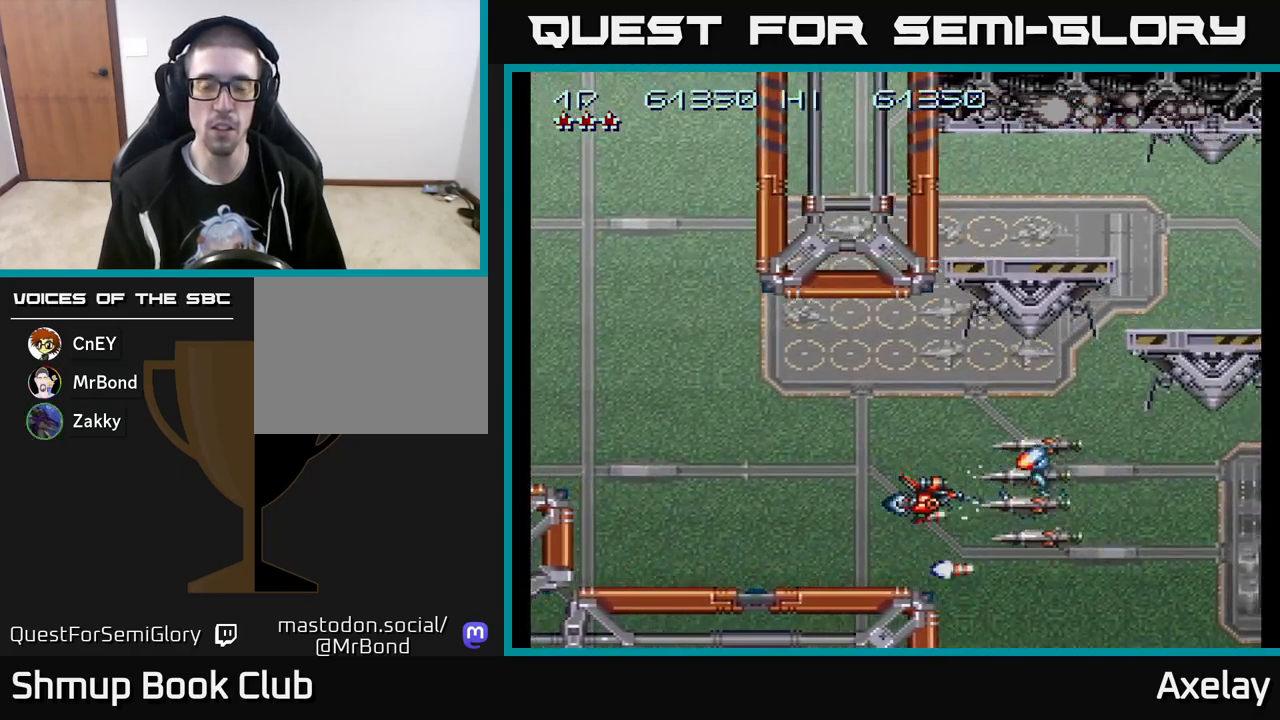
{"buttons": ["A", "X", "DPAD_UP"], "right_stick": "center", "events": [[67, "DPAD_LEFT", "down"], [67, "DPAD_UP", "down"], [167, "DPAD_UP", "up"], [200, "DPAD_LEFT", "up"], [350, "DPAD_LEFT", "down"], [383, "DPAD_UP", "down"], [467, "DPAD_LEFT", "up"]]}
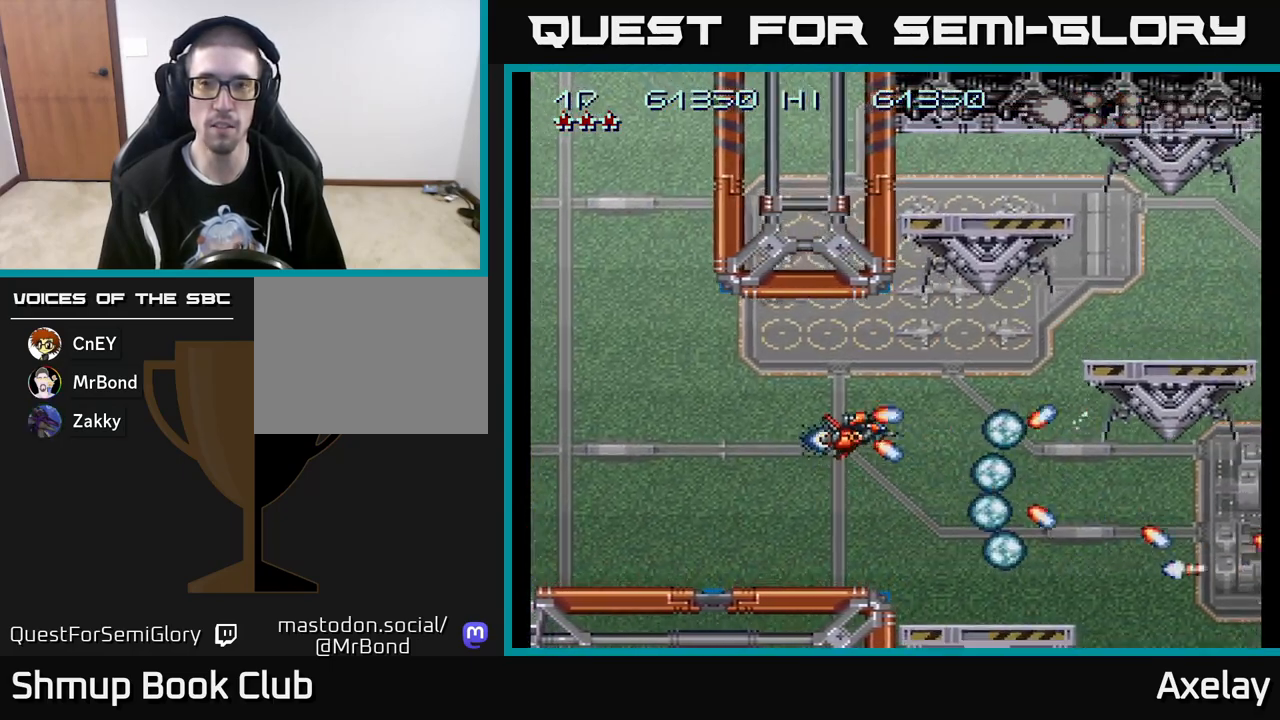
{"buttons": ["A", "X", "DPAD_UP", "DPAD_RIGHT"], "right_stick": "center", "events": [[17, "DPAD_UP", "up"], [233, "DPAD_UP", "down"], [267, "R2", "down"], [333, "DPAD_RIGHT", "down"], [383, "R2", "up"]]}
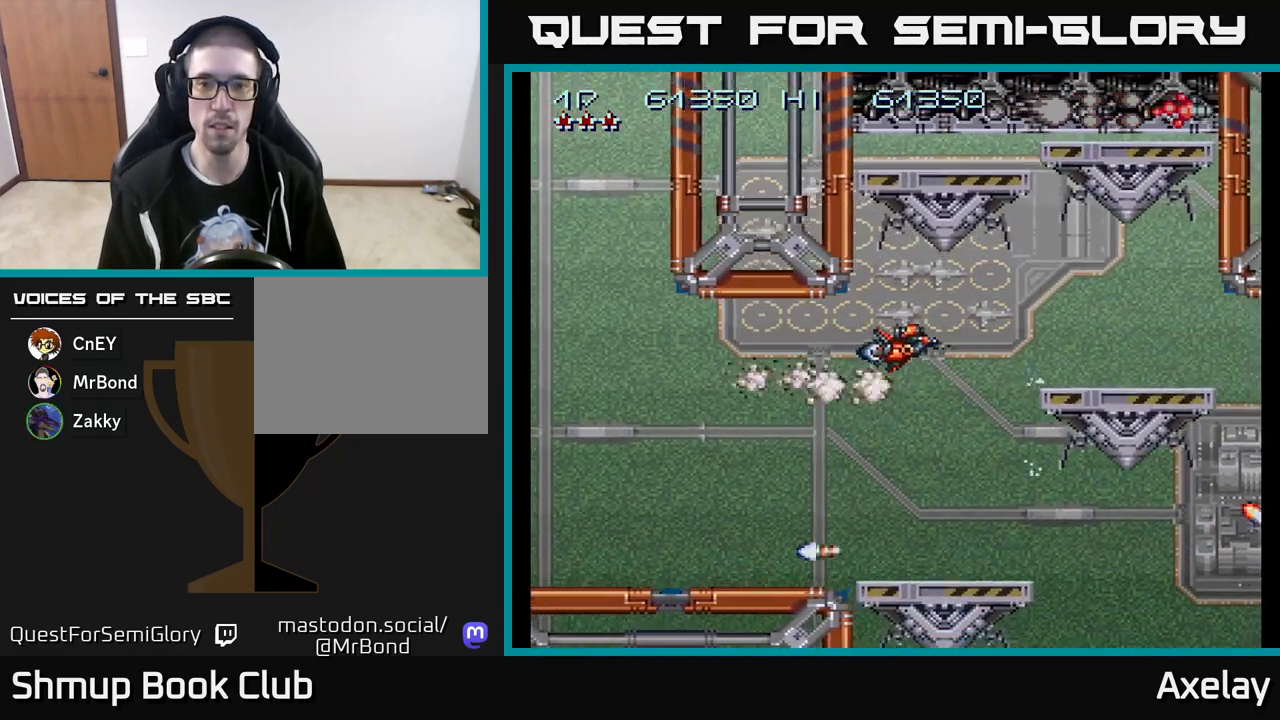
{"buttons": ["A", "X"], "right_stick": "center", "events": [[33, "DPAD_RIGHT", "up"], [50, "DPAD_UP", "up"], [317, "DPAD_LEFT", "down"], [400, "DPAD_LEFT", "up"]]}
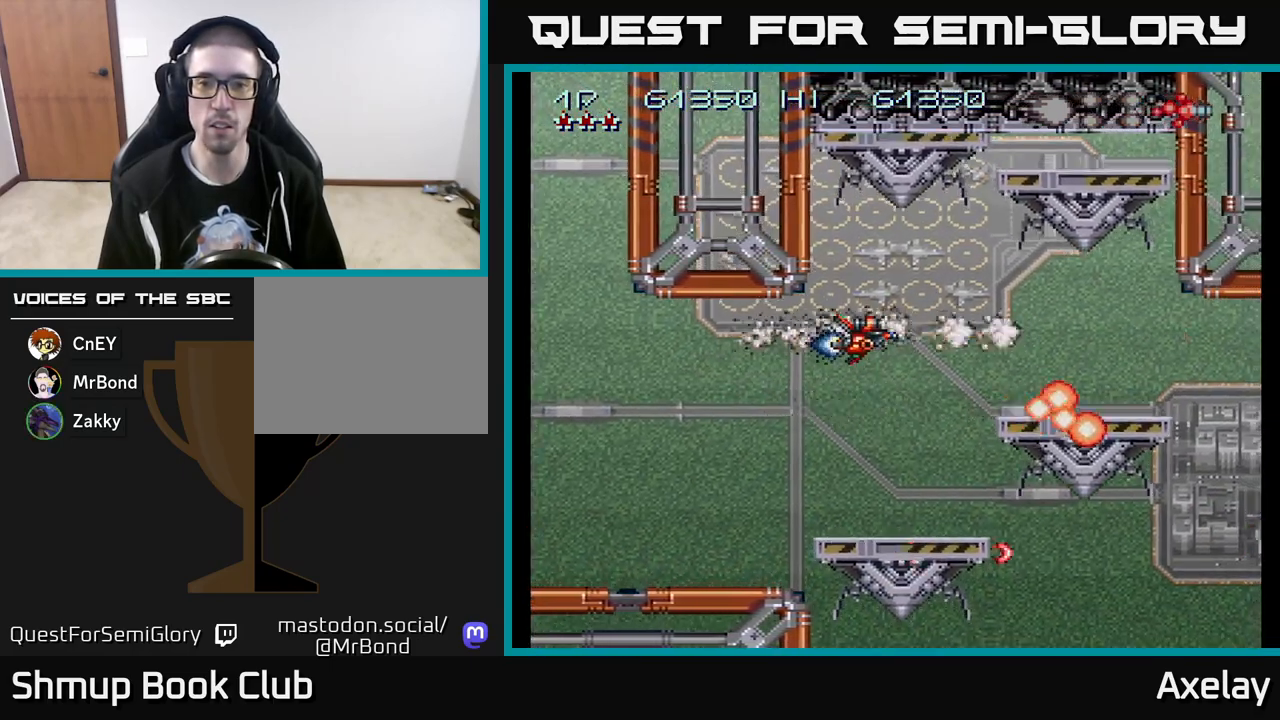
{"buttons": ["A", "X"], "right_stick": "center", "events": [[183, "DPAD_DOWN", "down"], [233, "DPAD_RIGHT", "down"], [250, "L2", "down"], [317, "DPAD_DOWN", "up"], [350, "DPAD_RIGHT", "up"], [367, "L2", "up"]]}
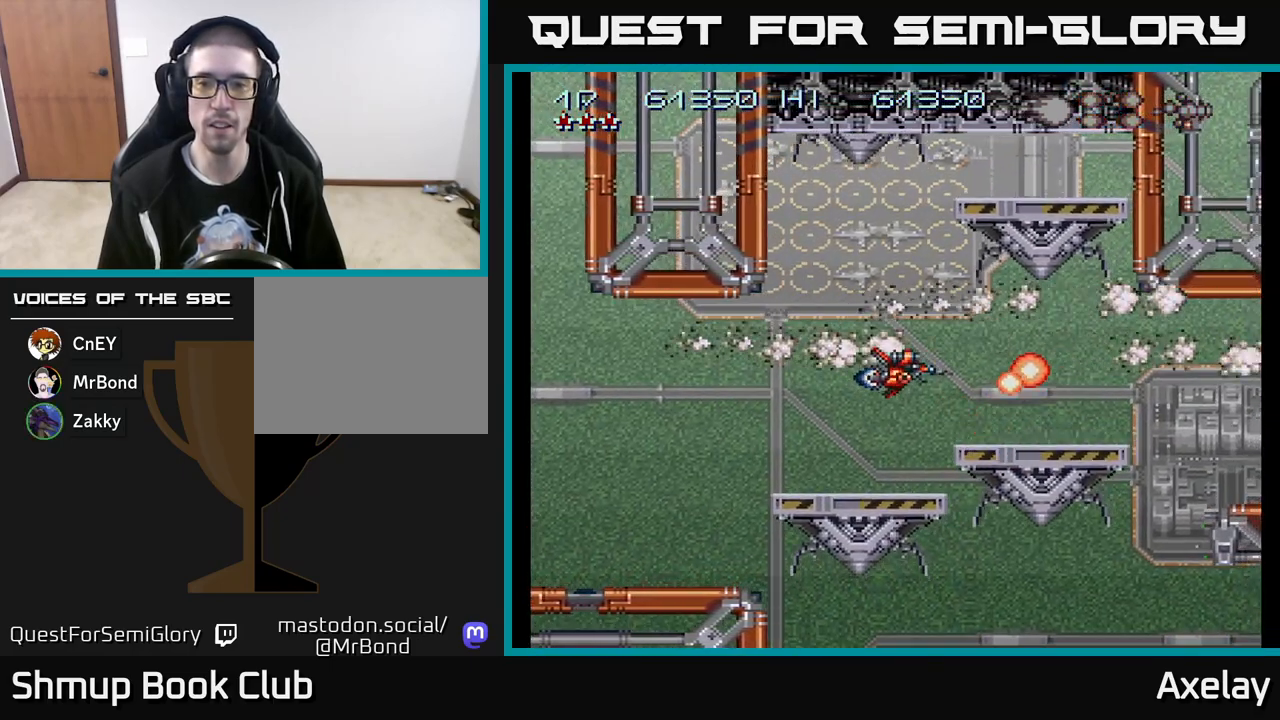
{"buttons": ["A", "X"], "right_stick": "center", "events": [[100, "DPAD_RIGHT", "down"], [233, "DPAD_DOWN", "down"], [350, "DPAD_DOWN", "up"], [467, "DPAD_RIGHT", "up"]]}
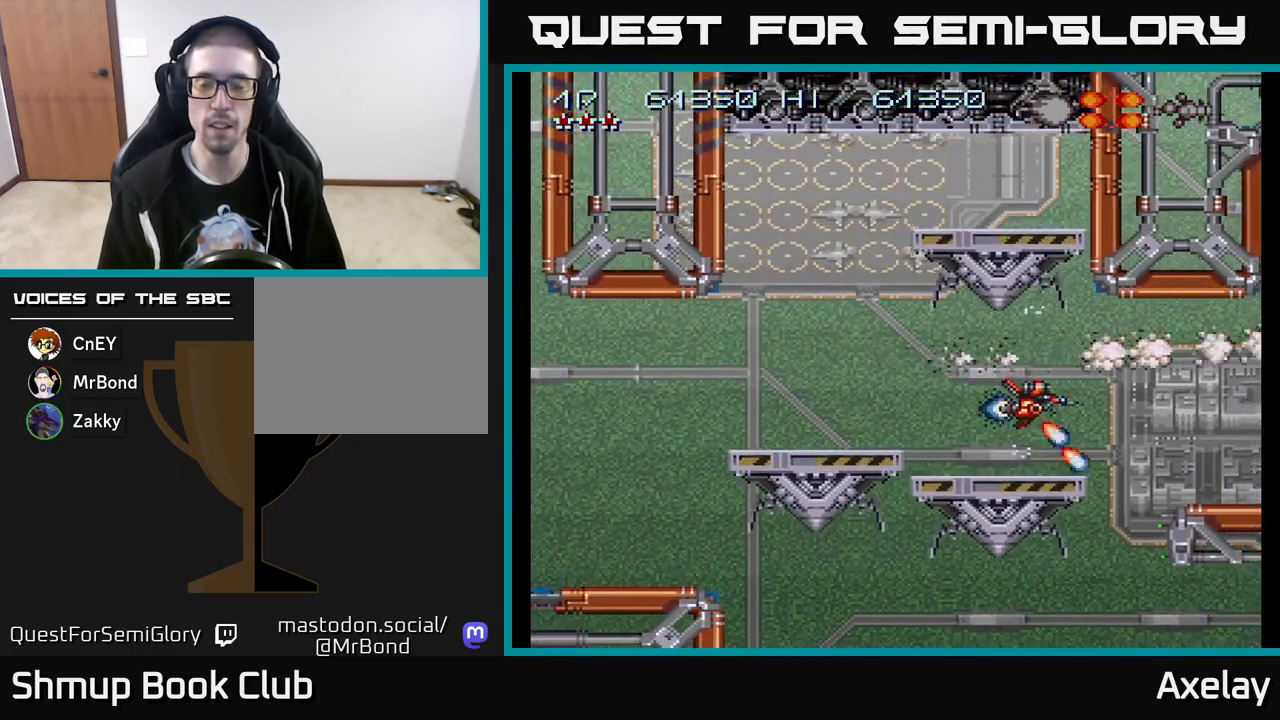
{"buttons": ["X"], "right_stick": "center", "events": [[500, "A", "up"]]}
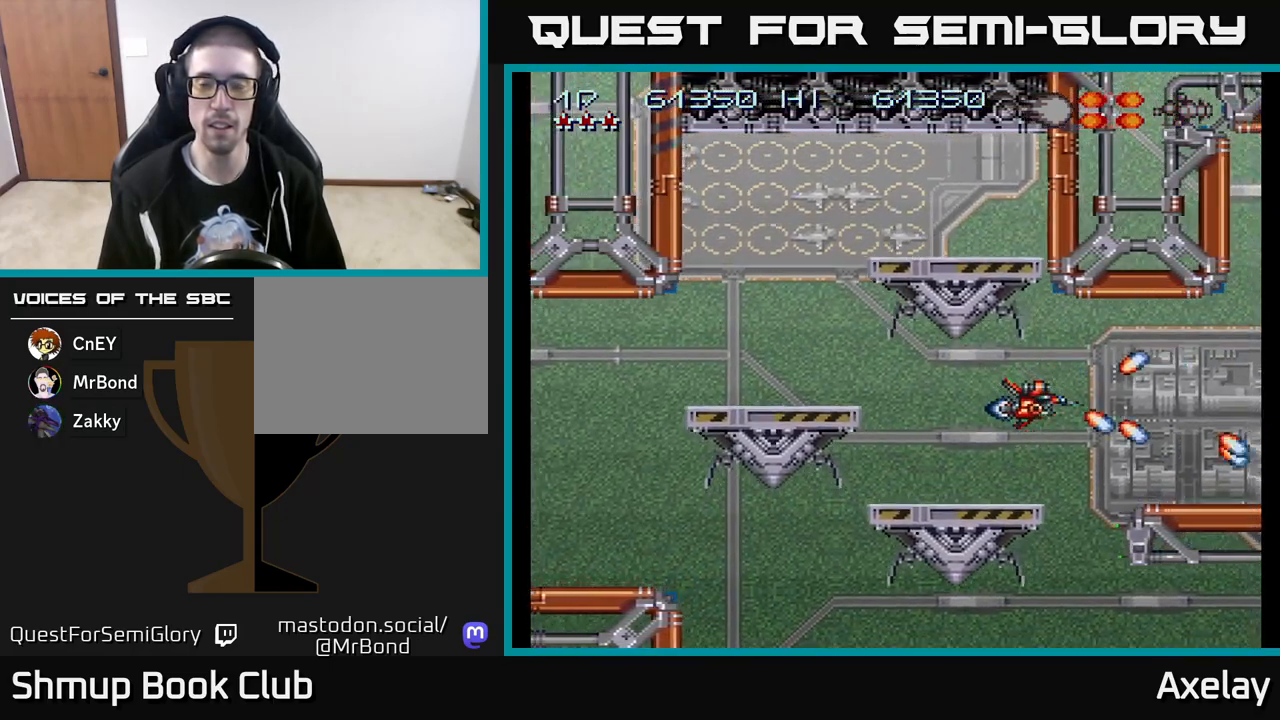
{"buttons": ["A", "X", "DPAD_RIGHT"], "right_stick": "center", "events": [[17, "X", "up"], [133, "A", "down"], [133, "X", "down"], [267, "A", "up"], [267, "X", "up"], [400, "A", "down"], [417, "DPAD_RIGHT", "down"], [433, "X", "down"]]}
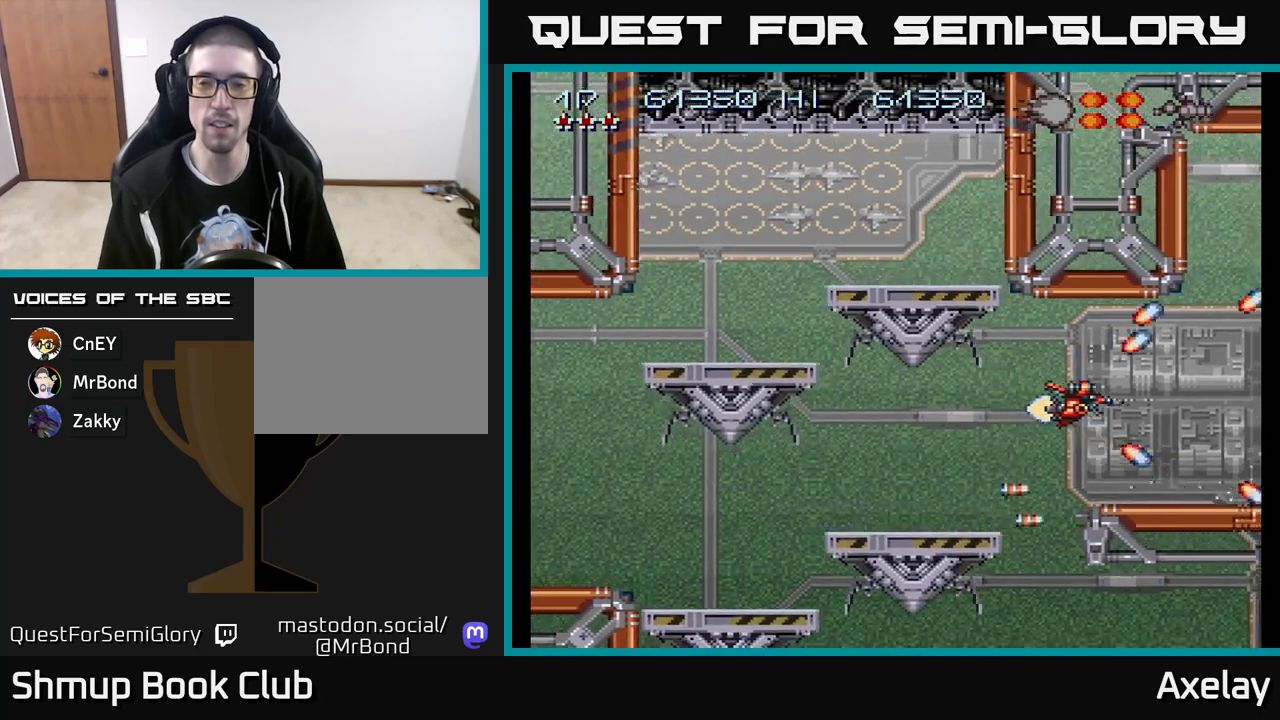
{"buttons": ["A"], "right_stick": "center", "events": [[50, "DPAD_RIGHT", "up"], [117, "A", "up"], [117, "X", "up"], [333, "DPAD_RIGHT", "down"], [350, "A", "down"], [433, "DPAD_RIGHT", "up"]]}
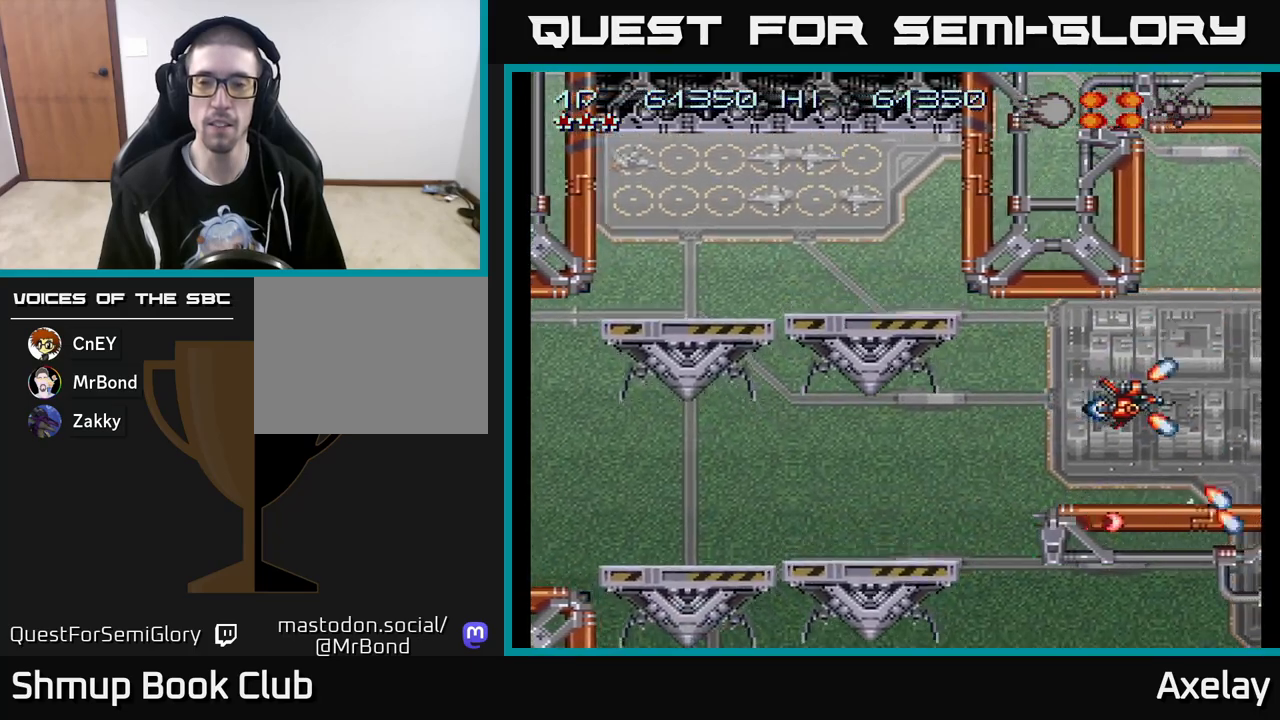
{"buttons": ["A"], "right_stick": "center", "events": [[100, "A", "up"], [500, "A", "down"]]}